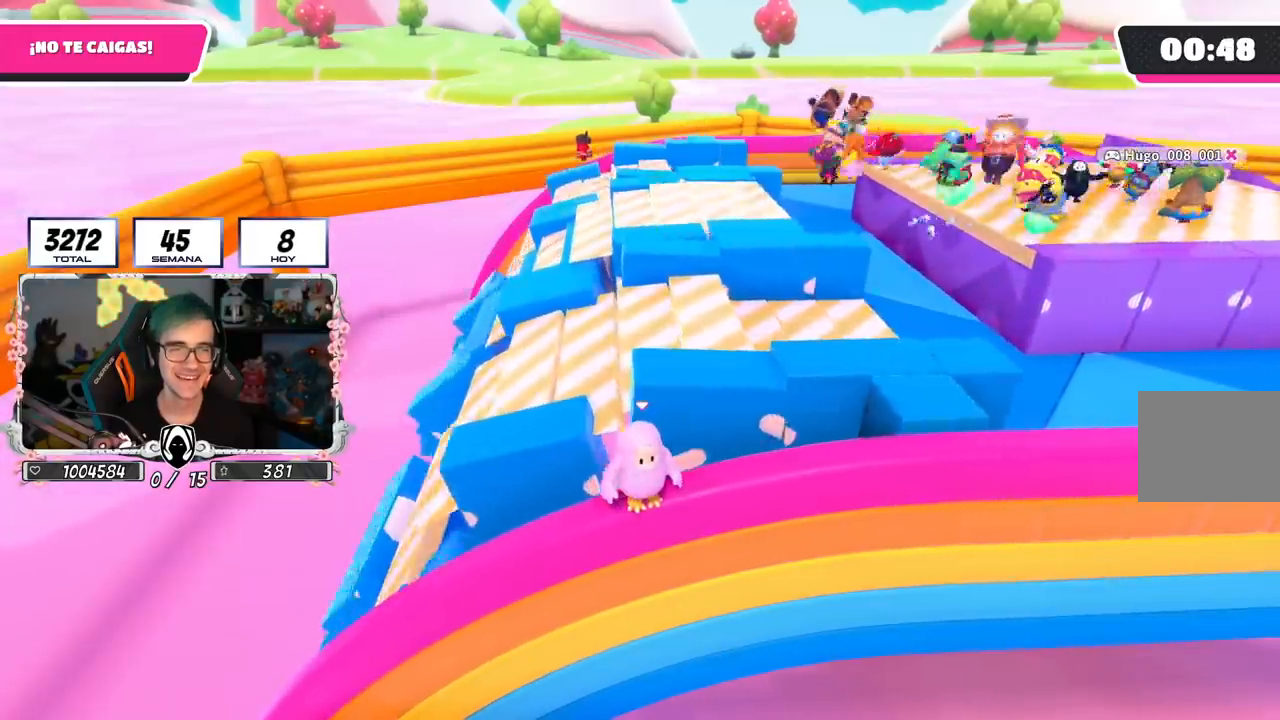
Gameplay with a controller (PlayStation layout); each line is a JSON object with the inputs held at the frame after it. "events" lists button and stick changes between this image and that frame as [ms after this image, input, new state], when the widget could be followed in between.
{"buttons": ["DPAD_RIGHT"], "left_stick": "center", "right_stick": "center", "events": [[16, "DPAD_RIGHT", "down"], [100, "DPAD_RIGHT", "up"], [166, "DPAD_RIGHT", "down"], [233, "DPAD_RIGHT", "up"], [333, "DPAD_RIGHT", "down"], [400, "DPAD_RIGHT", "up"], [500, "DPAD_RIGHT", "down"]]}
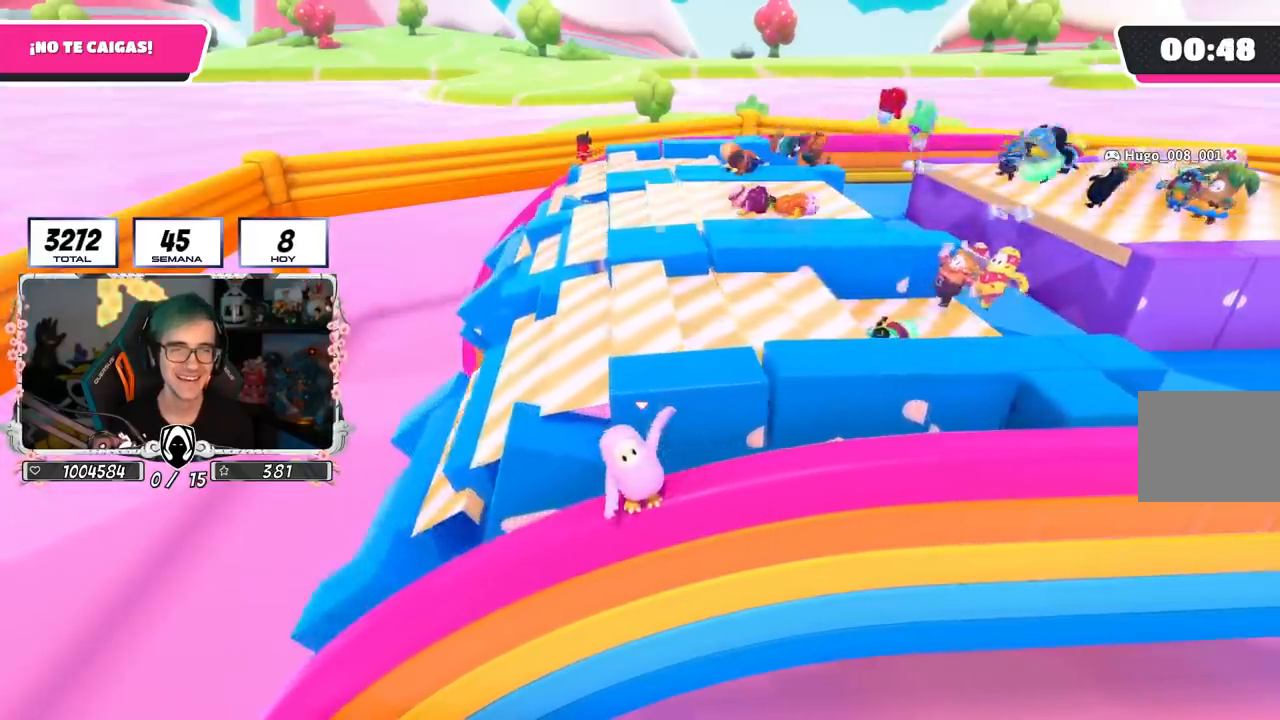
{"buttons": [], "left_stick": "center", "right_stick": "center", "events": [[67, "DPAD_RIGHT", "up"]]}
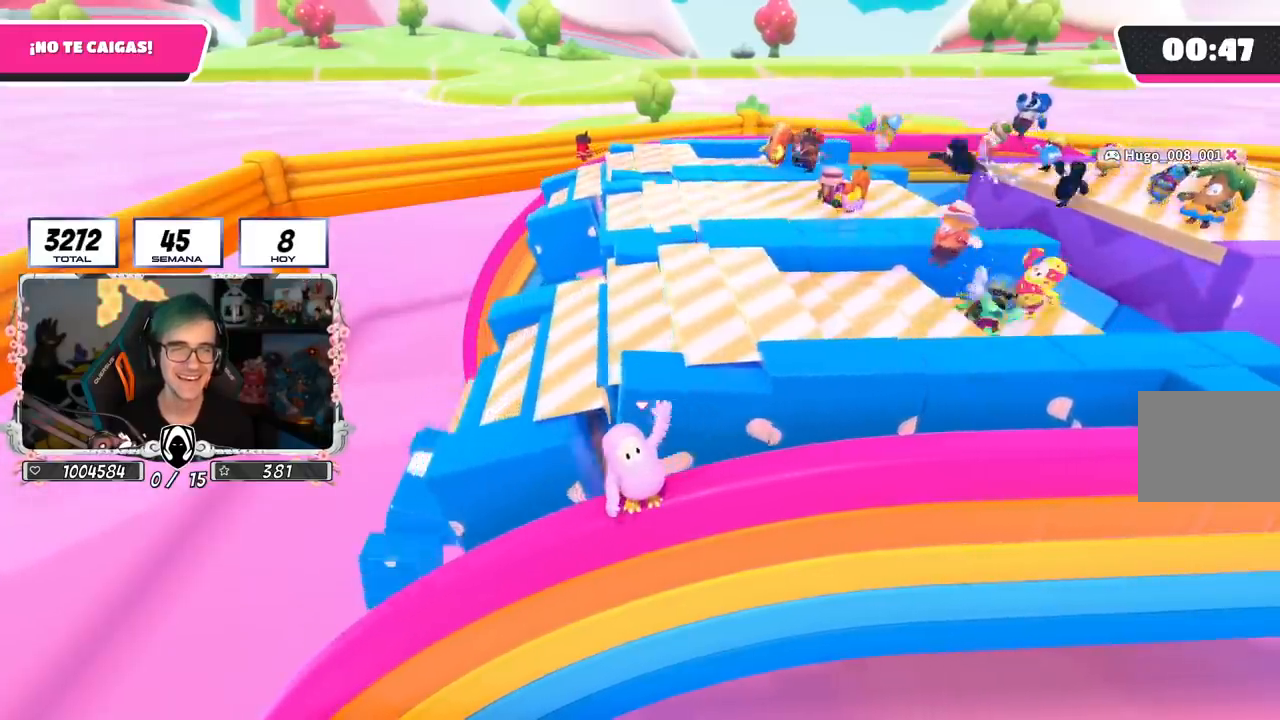
{"buttons": [], "left_stick": "center", "right_stick": "center", "events": []}
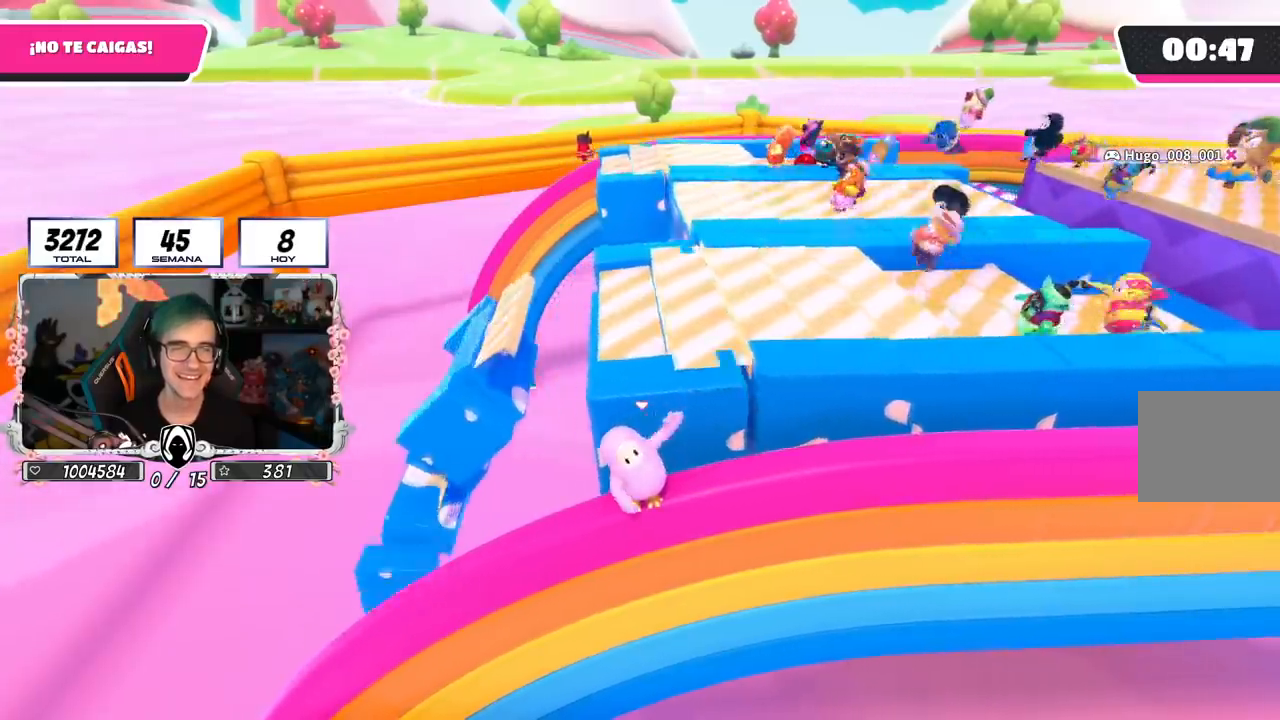
{"buttons": ["DPAD_RIGHT"], "left_stick": "center", "right_stick": "center", "events": [[484, "DPAD_RIGHT", "down"]]}
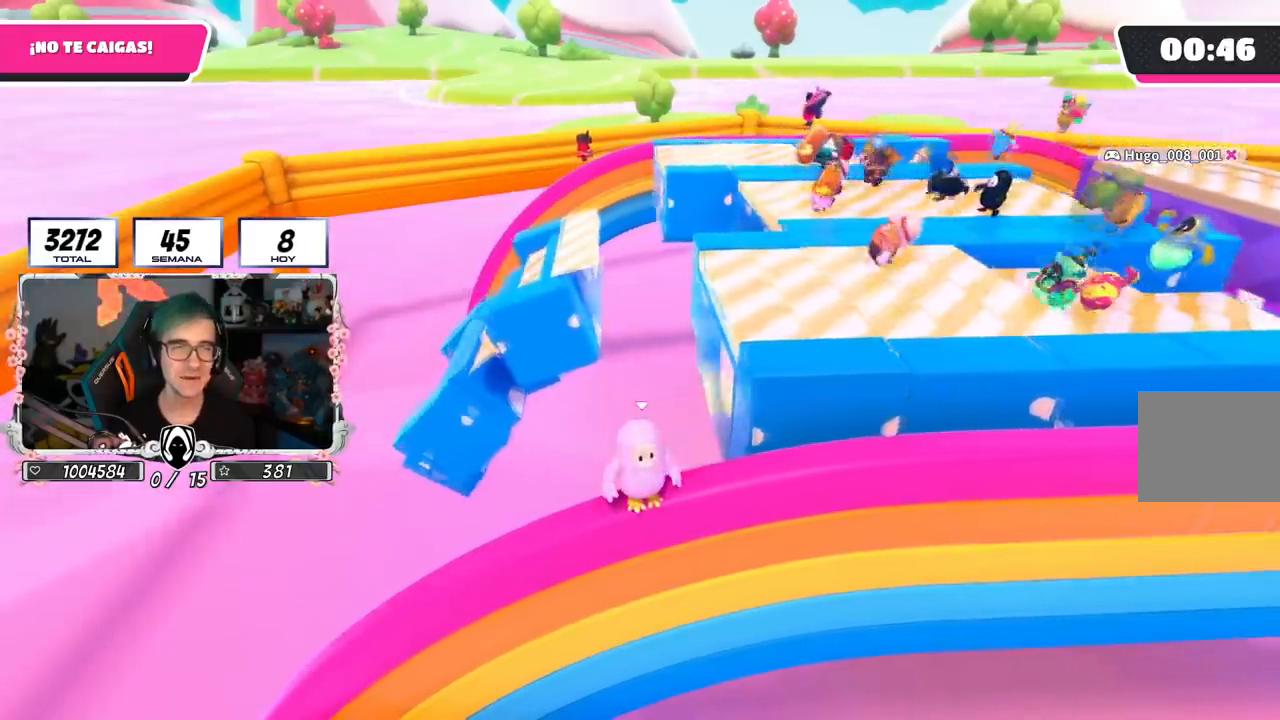
{"buttons": ["DPAD_RIGHT"], "left_stick": "center", "right_stick": "center", "events": [[50, "DPAD_RIGHT", "up"], [133, "DPAD_RIGHT", "down"], [233, "DPAD_RIGHT", "up"], [300, "DPAD_RIGHT", "down"], [400, "DPAD_RIGHT", "up"], [450, "DPAD_RIGHT", "down"]]}
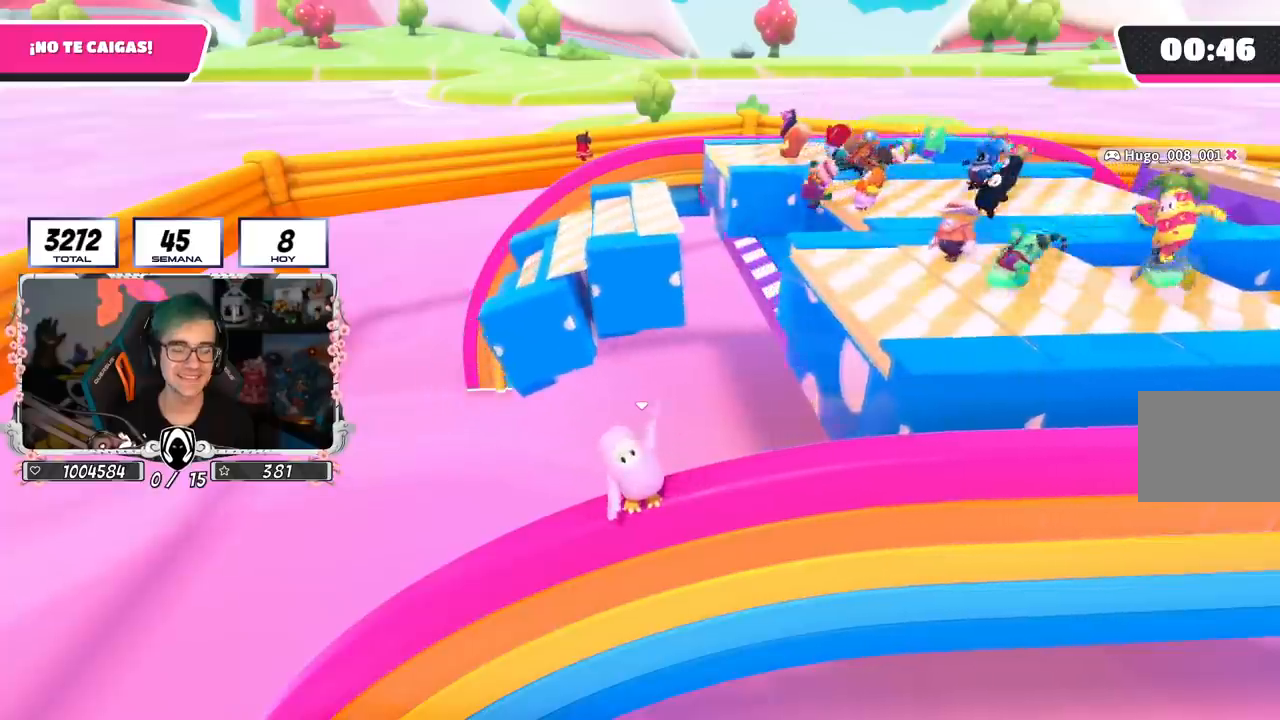
{"buttons": [], "left_stick": "center", "right_stick": "center", "events": [[83, "DPAD_RIGHT", "up"]]}
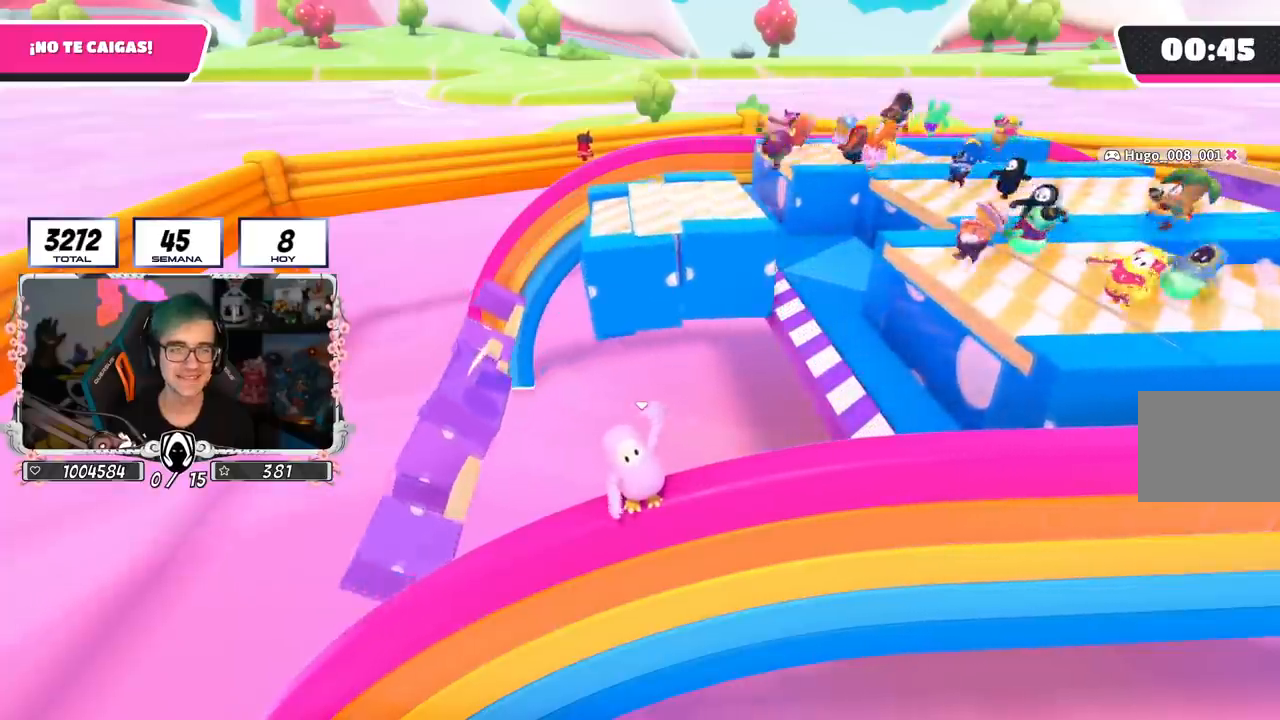
{"buttons": [], "left_stick": "center", "right_stick": "center", "events": []}
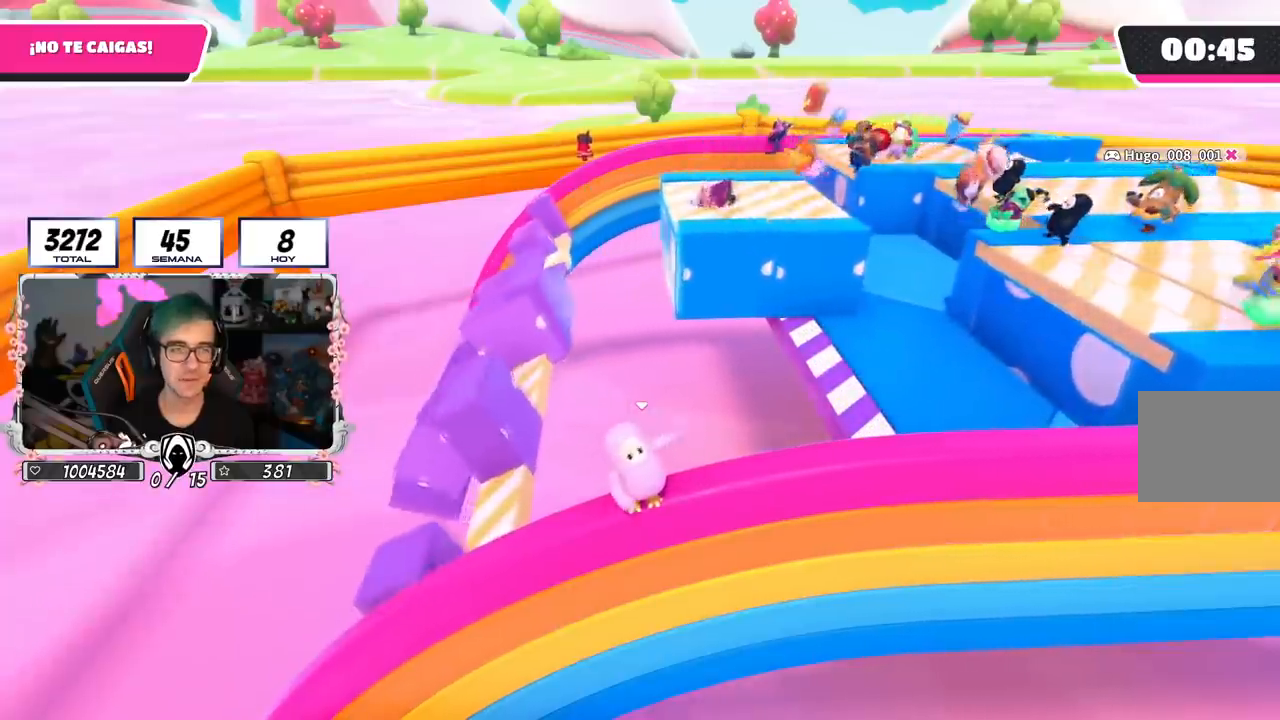
{"buttons": ["DPAD_LEFT"], "left_stick": "center", "right_stick": "center", "events": [[250, "DPAD_LEFT", "down"], [367, "DPAD_LEFT", "up"], [434, "DPAD_LEFT", "down"]]}
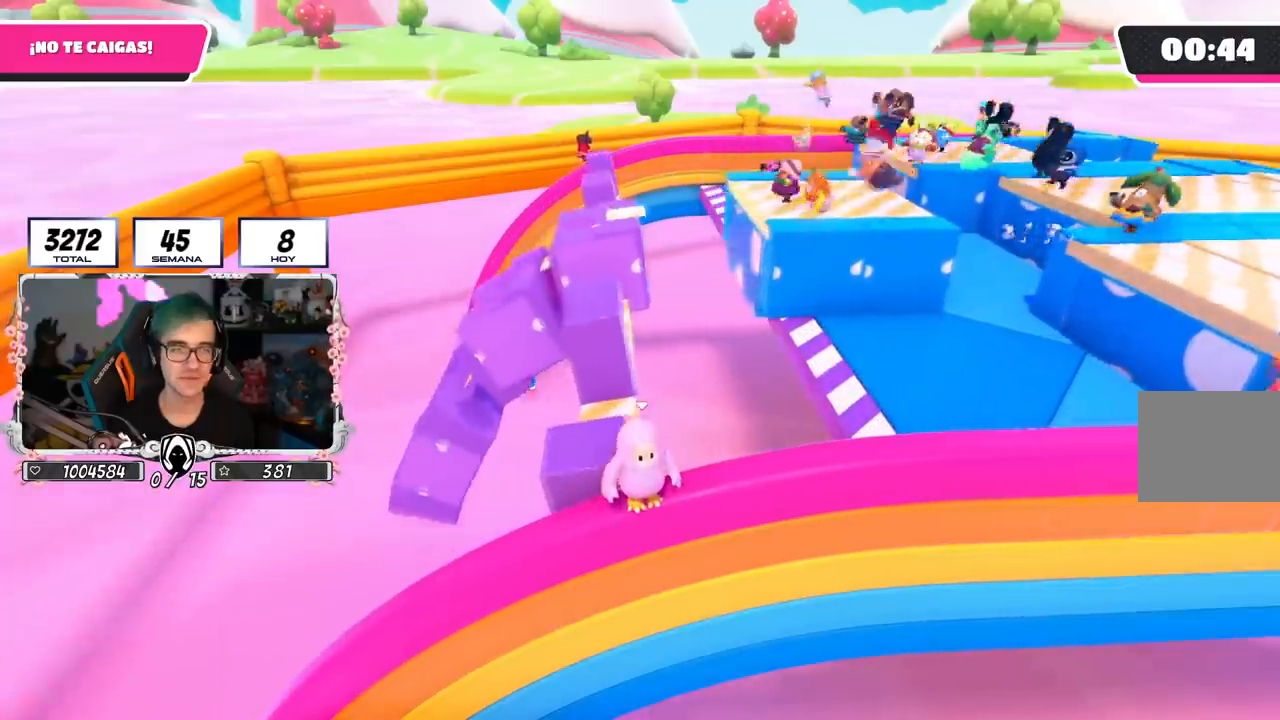
{"buttons": [], "left_stick": "center", "right_stick": "center", "events": [[33, "DPAD_LEFT", "up"]]}
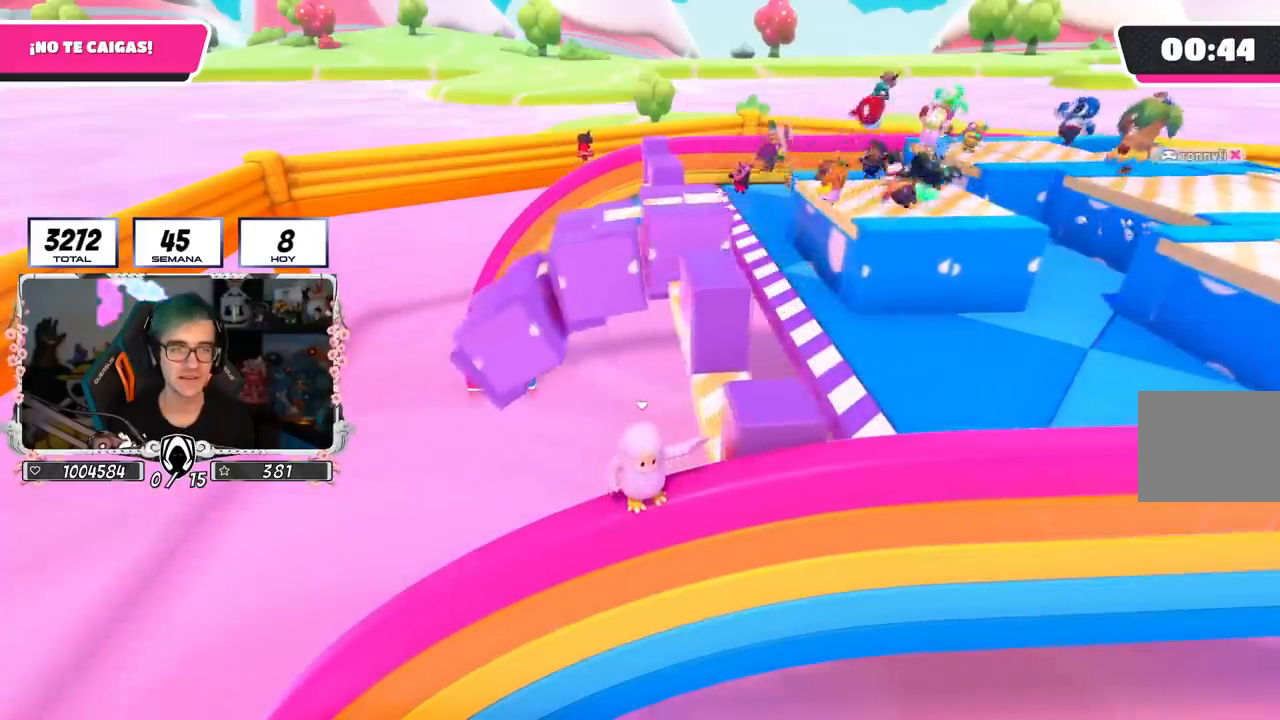
{"buttons": [], "left_stick": "center", "right_stick": "center", "events": []}
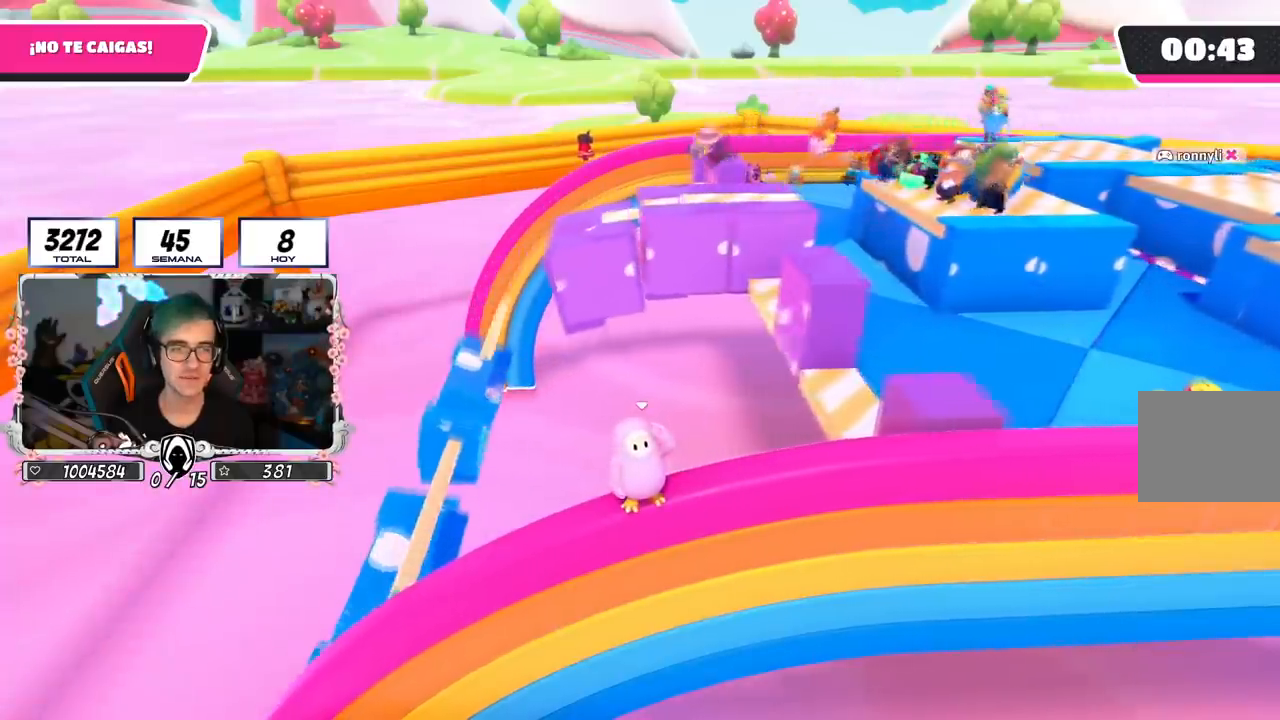
{"buttons": ["DPAD_DOWN"], "left_stick": "center", "right_stick": "center", "events": [[467, "DPAD_DOWN", "down"]]}
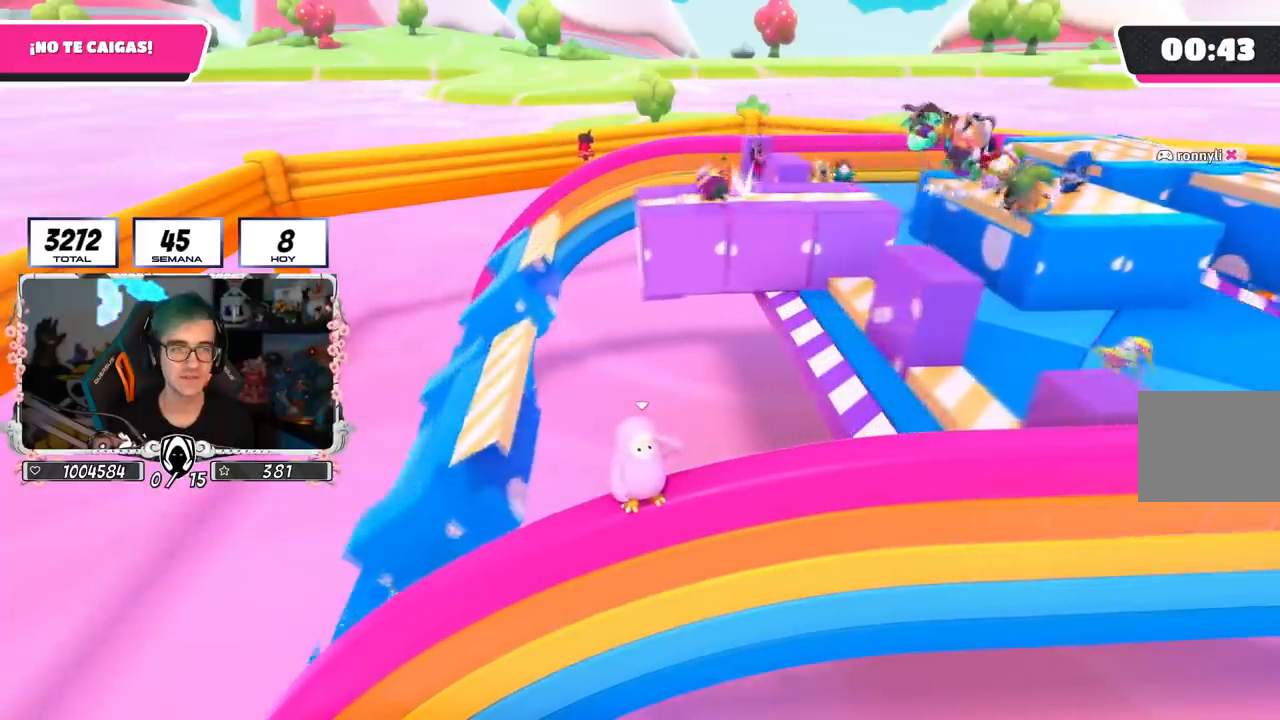
{"buttons": [], "left_stick": "center", "right_stick": "center", "events": [[83, "DPAD_DOWN", "up"], [184, "DPAD_DOWN", "down"], [250, "DPAD_DOWN", "up"]]}
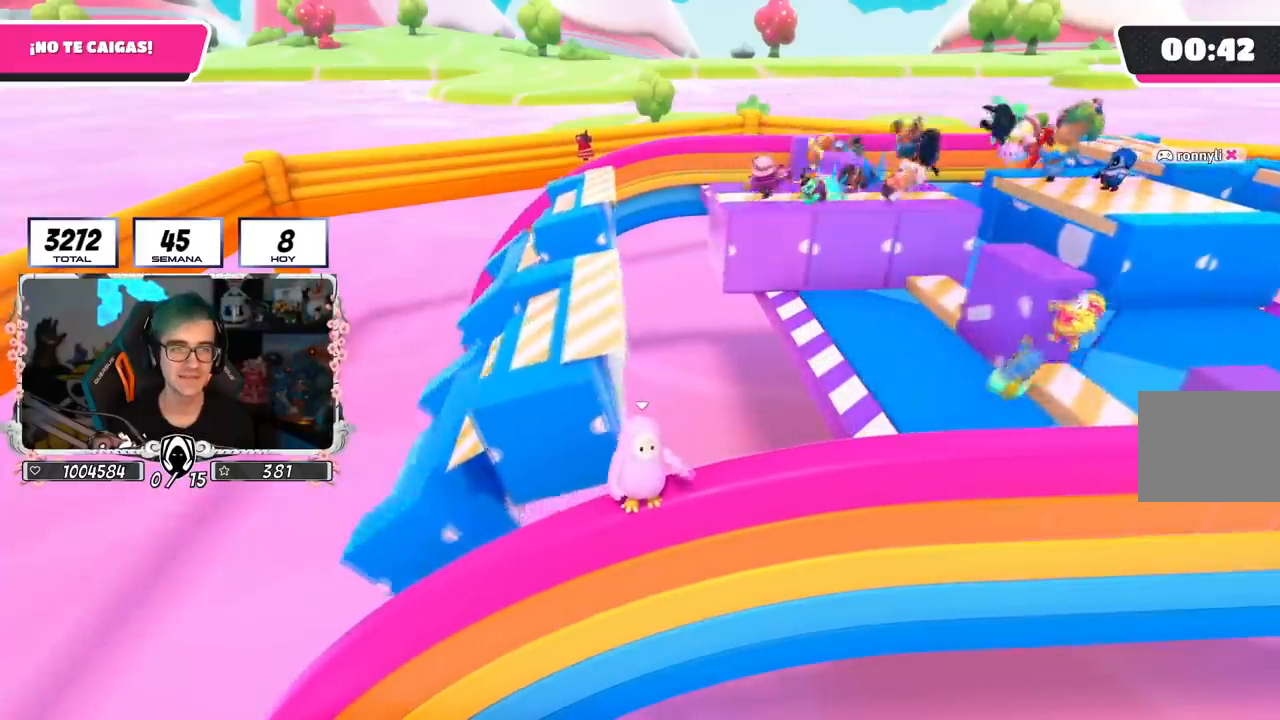
{"buttons": ["DPAD_RIGHT"], "left_stick": "center", "right_stick": "center", "events": [[266, "R1", "down"], [317, "R1", "up"], [483, "DPAD_RIGHT", "down"]]}
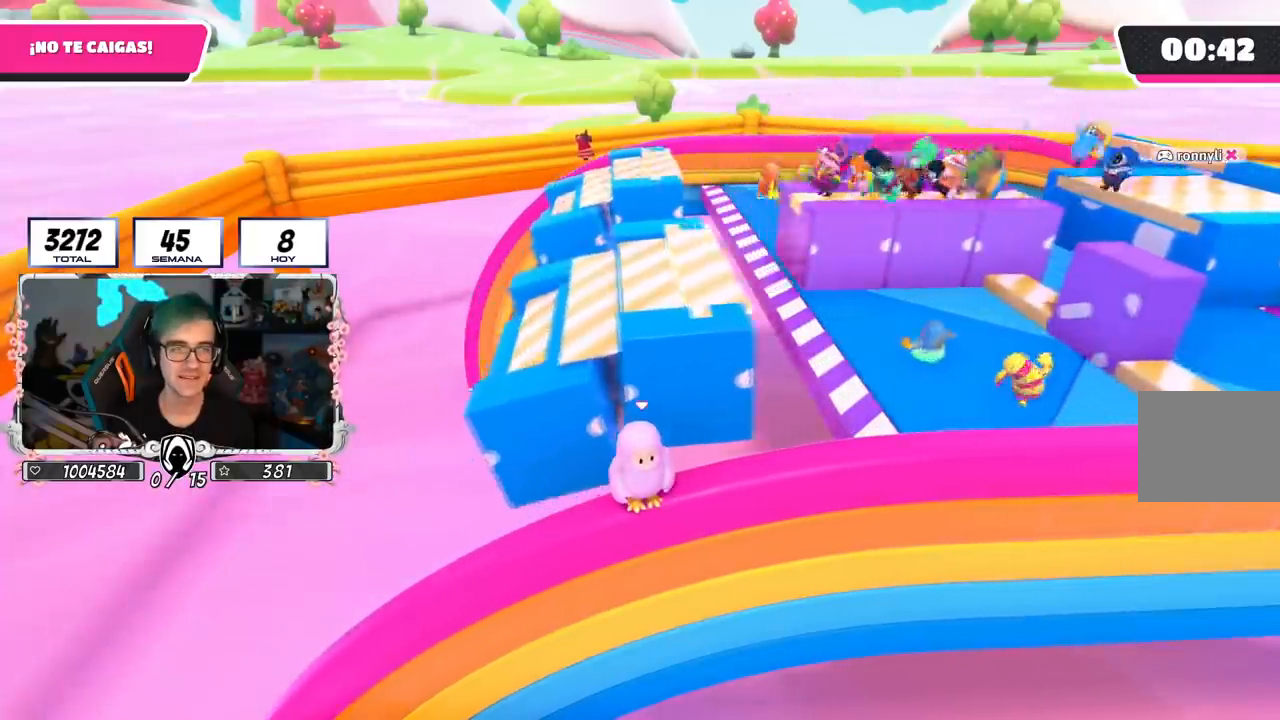
{"buttons": ["DPAD_RIGHT"], "left_stick": "center", "right_stick": "center", "events": [[50, "DPAD_RIGHT", "up"], [117, "DPAD_RIGHT", "down"], [217, "DPAD_RIGHT", "up"], [300, "DPAD_RIGHT", "down"], [384, "DPAD_RIGHT", "up"], [451, "DPAD_RIGHT", "down"]]}
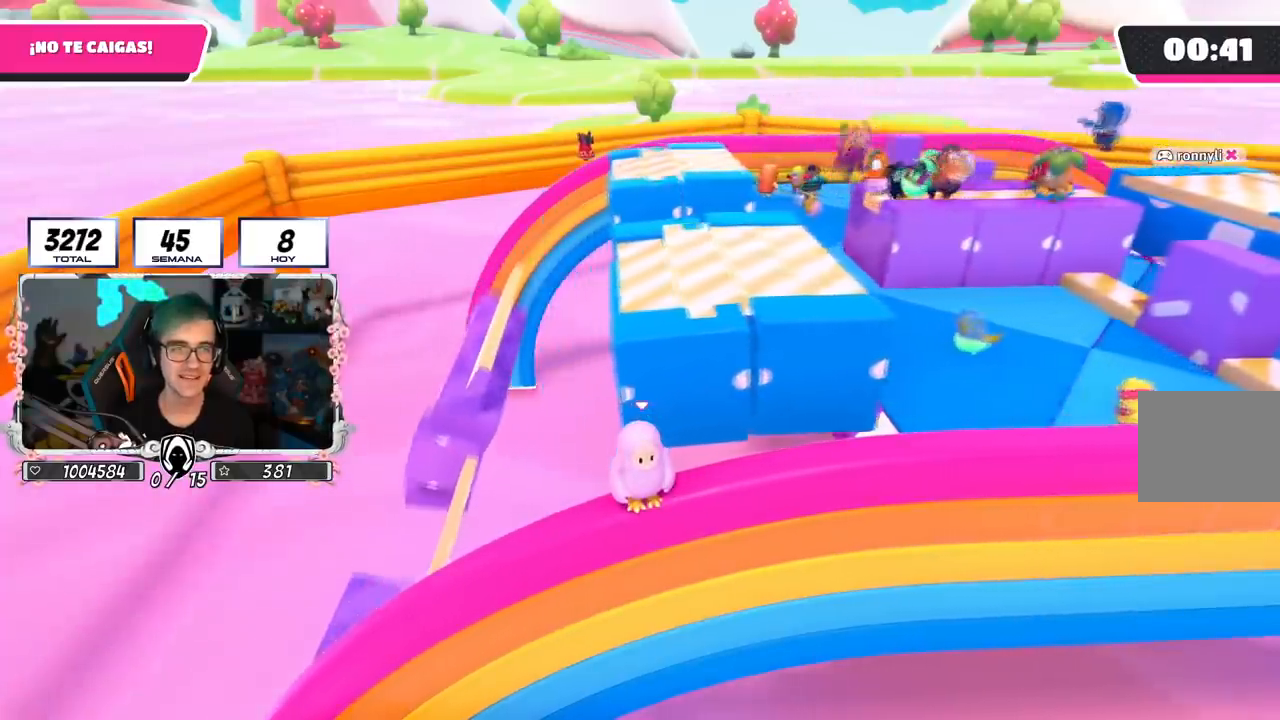
{"buttons": [], "left_stick": "center", "right_stick": "center", "events": [[50, "DPAD_RIGHT", "up"], [133, "DPAD_RIGHT", "down"], [233, "DPAD_RIGHT", "up"]]}
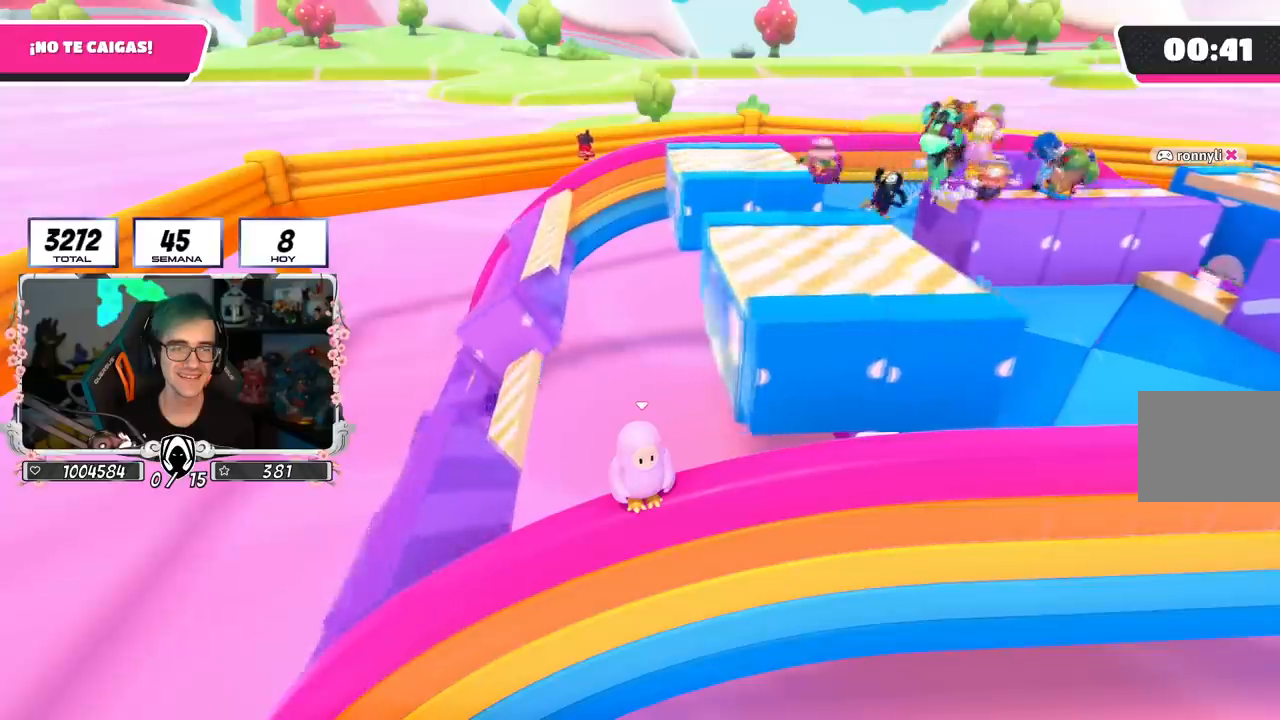
{"buttons": [], "left_stick": "center", "right_stick": "center", "events": [[33, "DPAD_RIGHT", "down"], [100, "DPAD_RIGHT", "up"], [200, "DPAD_RIGHT", "down"], [284, "DPAD_RIGHT", "up"], [350, "DPAD_RIGHT", "down"], [467, "DPAD_RIGHT", "up"]]}
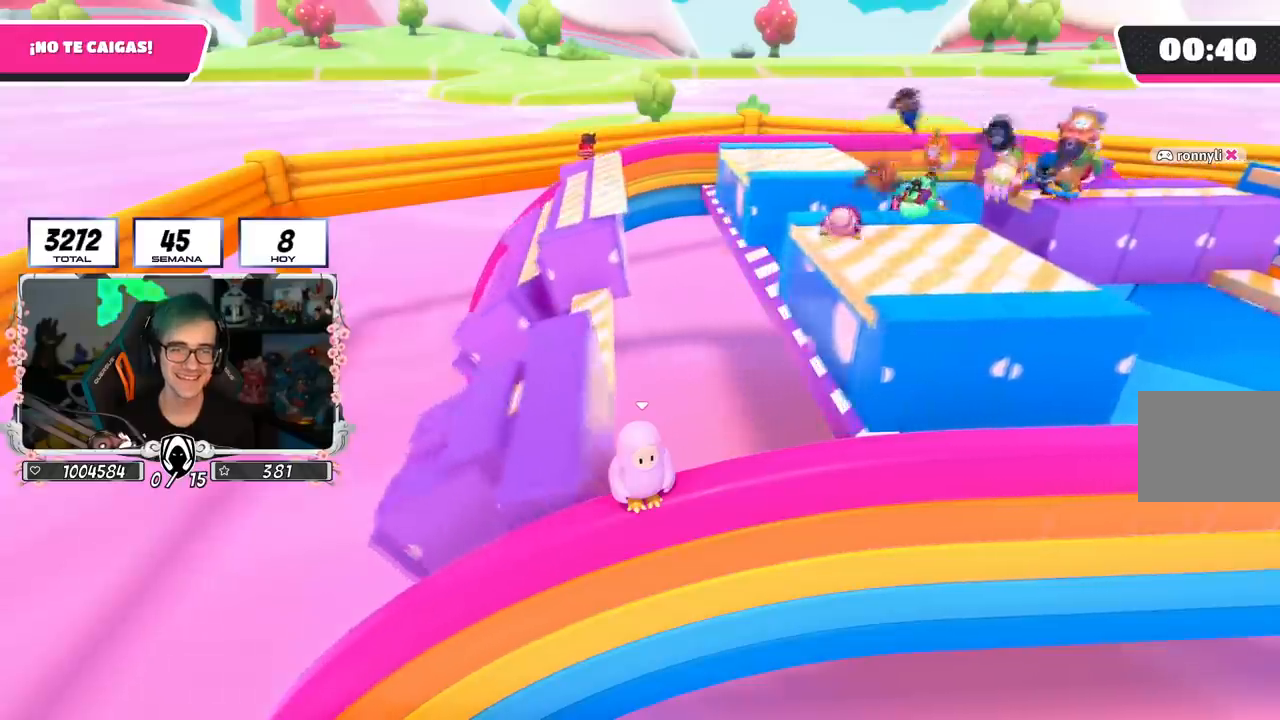
{"buttons": ["DPAD_RIGHT"], "left_stick": "center", "right_stick": "center", "events": [[150, "DPAD_RIGHT", "down"], [266, "DPAD_RIGHT", "up"], [333, "DPAD_RIGHT", "down"], [450, "DPAD_RIGHT", "up"], [500, "DPAD_RIGHT", "down"]]}
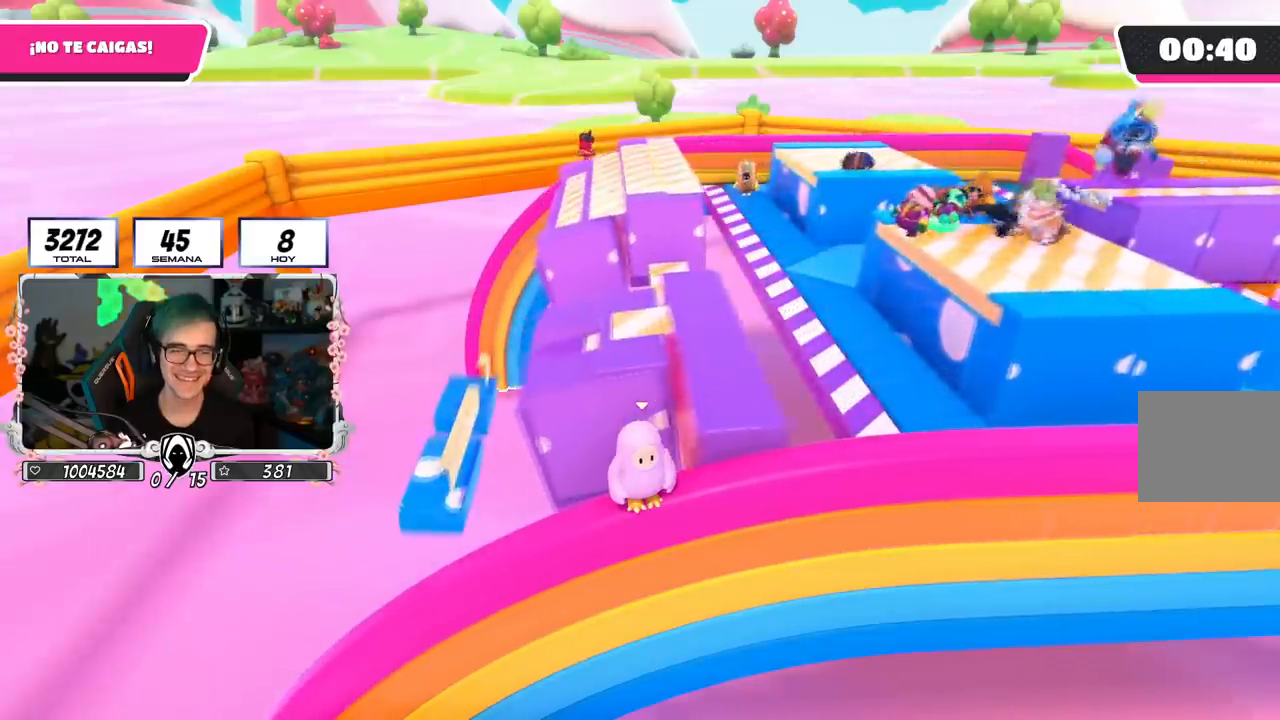
{"buttons": [], "left_stick": "center", "right_stick": "center", "events": [[117, "DPAD_RIGHT", "up"], [217, "DPAD_RIGHT", "down"], [250, "DPAD_RIGHT", "up"]]}